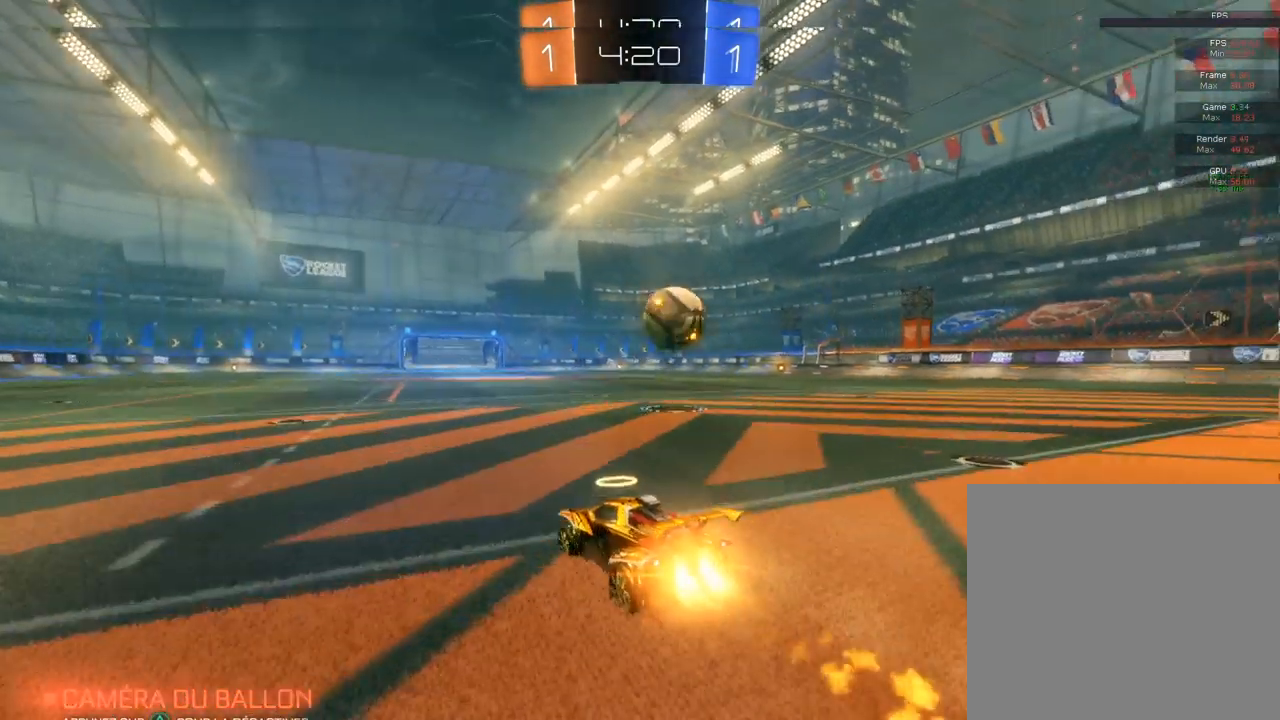
Gameplay with a controller (PlayStation layout); each line is a JSON object with the inputs held at the frame after it. "events" lists button and stick changes between this image and that frame as [ms after this image, input, new state], when the widget could be followed in between.
{"buttons": ["R2"], "left_stick": "center", "right_stick": "center", "events": [[17, "left_stick", "right"], [417, "CIRCLE", "up"], [417, "left_stick", "center"]]}
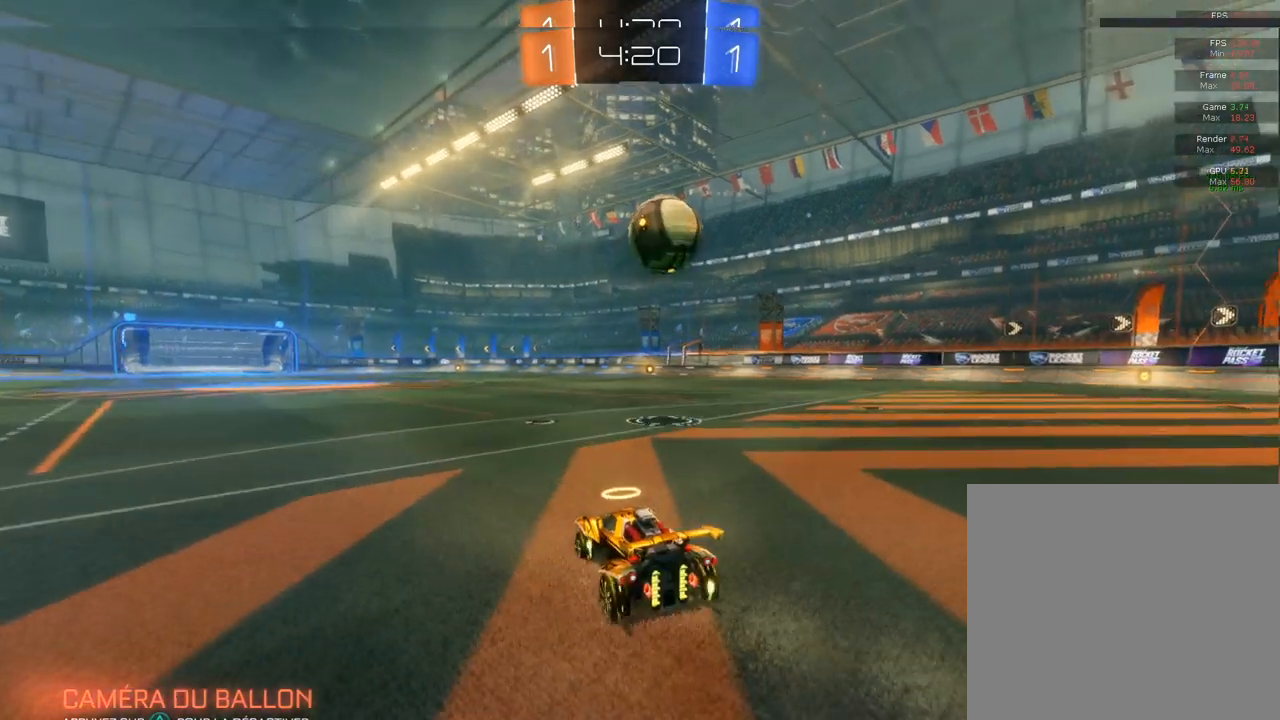
{"buttons": ["R2"], "left_stick": "center", "right_stick": "center", "events": []}
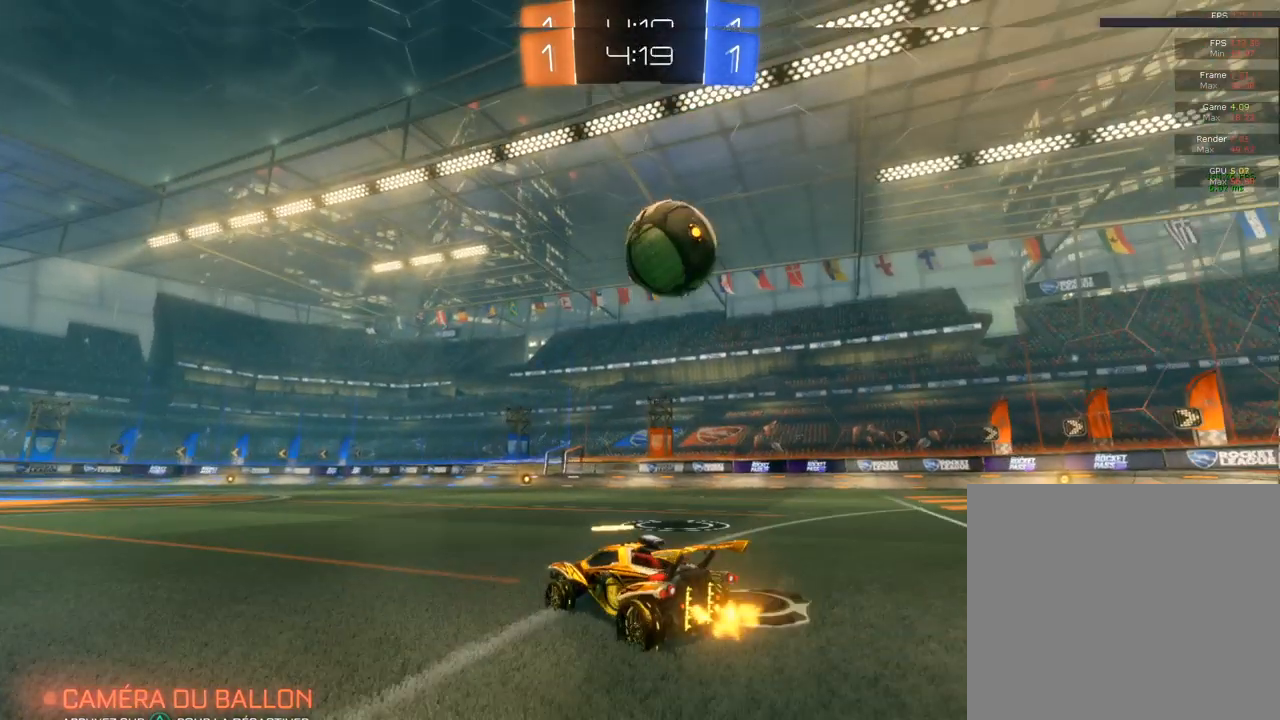
{"buttons": ["R2"], "left_stick": "center", "right_stick": "center", "events": [[100, "L2", "down"], [100, "R2", "up"], [100, "left_stick", "up-right"], [150, "left_stick", "right"], [167, "L2", "up"], [333, "R2", "down"], [333, "left_stick", "center"]]}
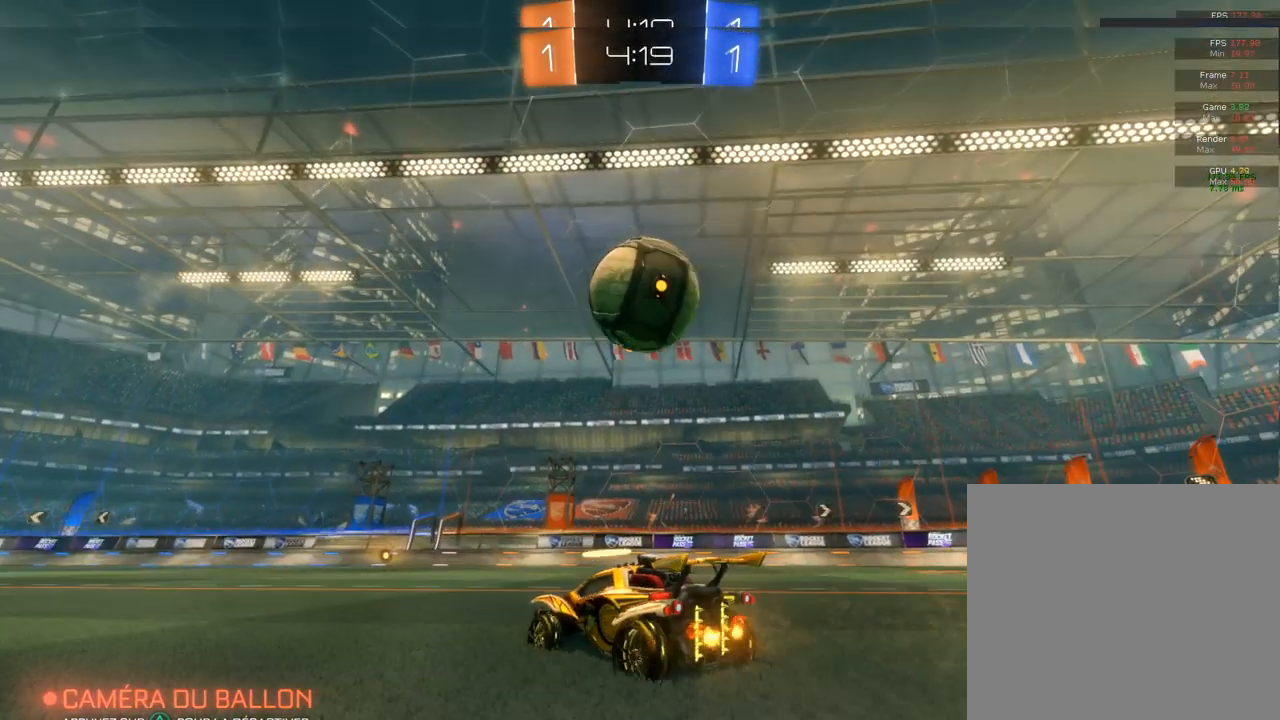
{"buttons": ["R2"], "left_stick": "right", "right_stick": "center", "events": [[133, "CIRCLE", "down"], [133, "left_stick", "left"], [300, "CIRCLE", "up"], [300, "left_stick", "center"], [350, "left_stick", "right"]]}
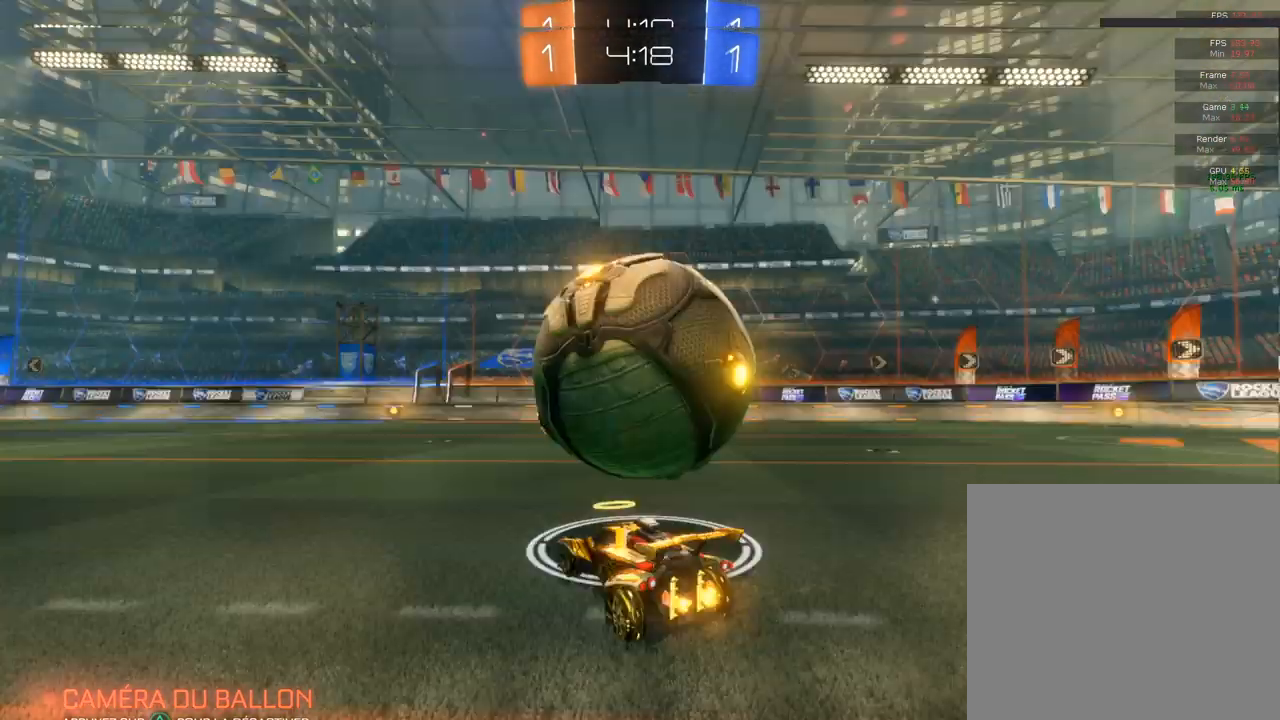
{"buttons": ["R2"], "left_stick": "right", "right_stick": "center", "events": [[67, "left_stick", "left"], [267, "left_stick", "center"], [483, "left_stick", "right"]]}
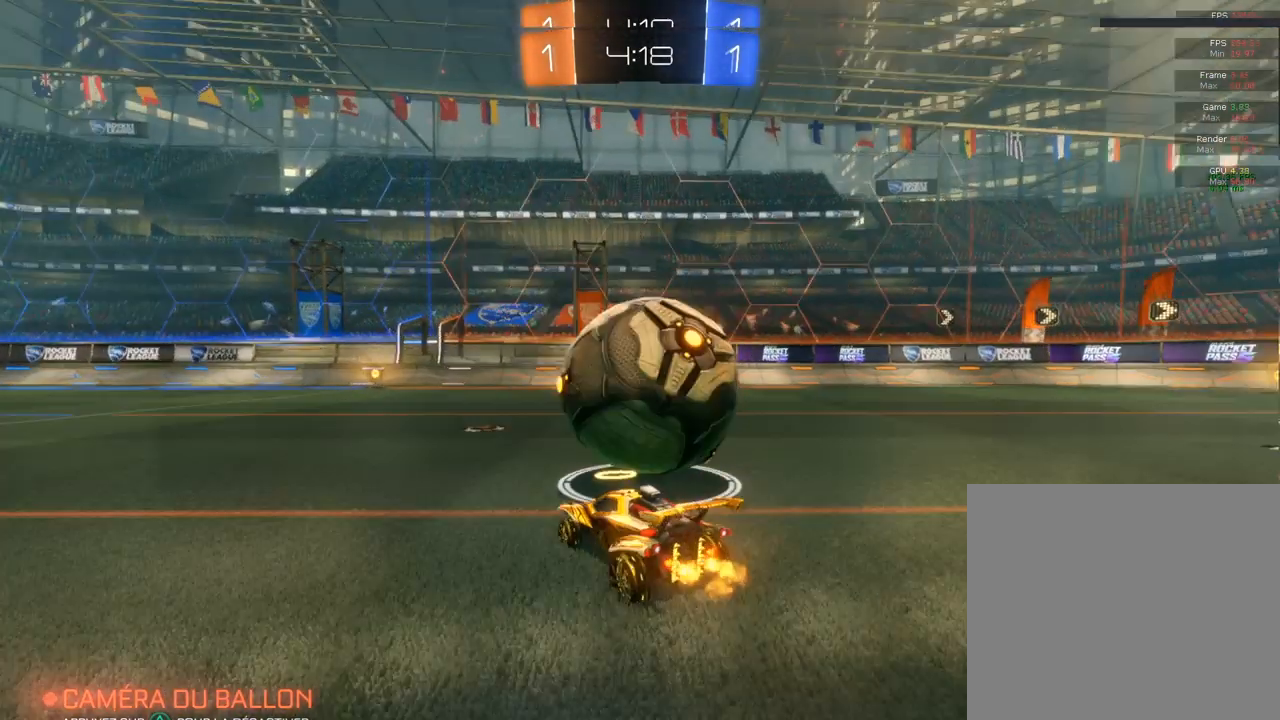
{"buttons": ["R2"], "left_stick": "left", "right_stick": "center", "events": [[17, "left_stick", "center"], [183, "CIRCLE", "down"], [183, "left_stick", "right"], [383, "CIRCLE", "up"], [383, "left_stick", "center"], [450, "left_stick", "left"]]}
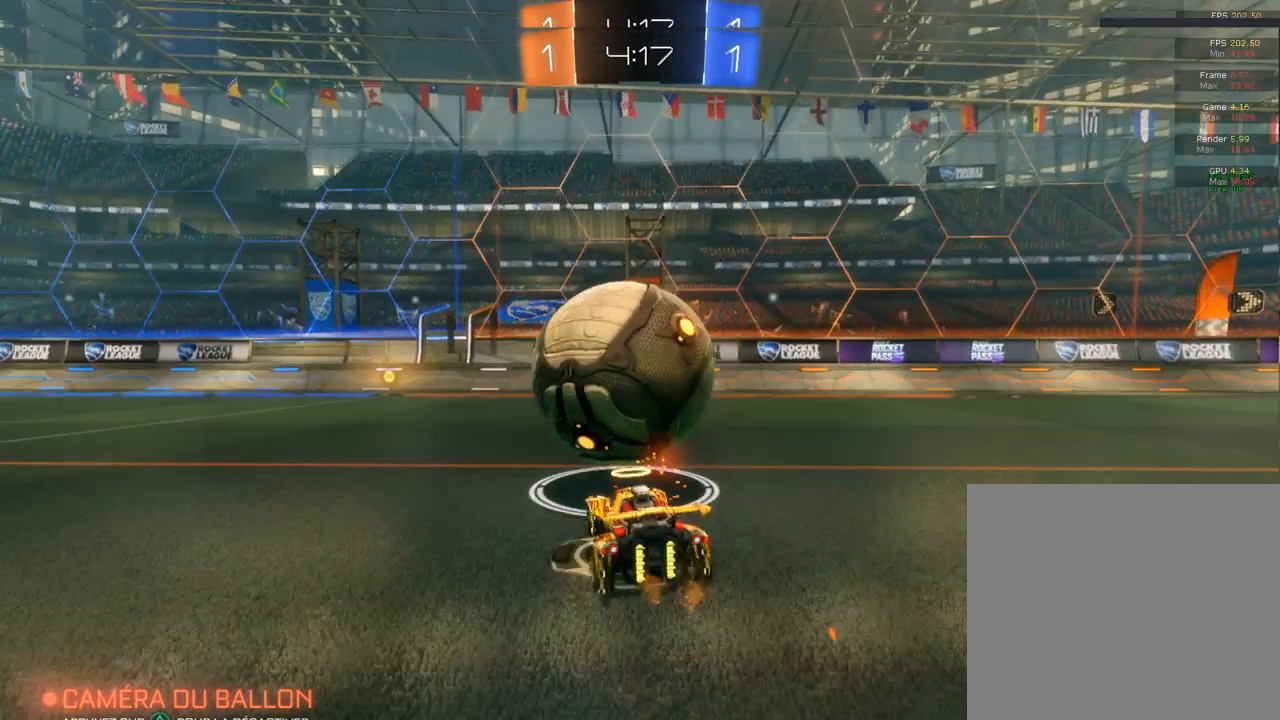
{"buttons": [], "left_stick": "center", "right_stick": "center", "events": [[83, "left_stick", "center"], [133, "L2", "down"], [133, "R2", "up"], [317, "L2", "up"]]}
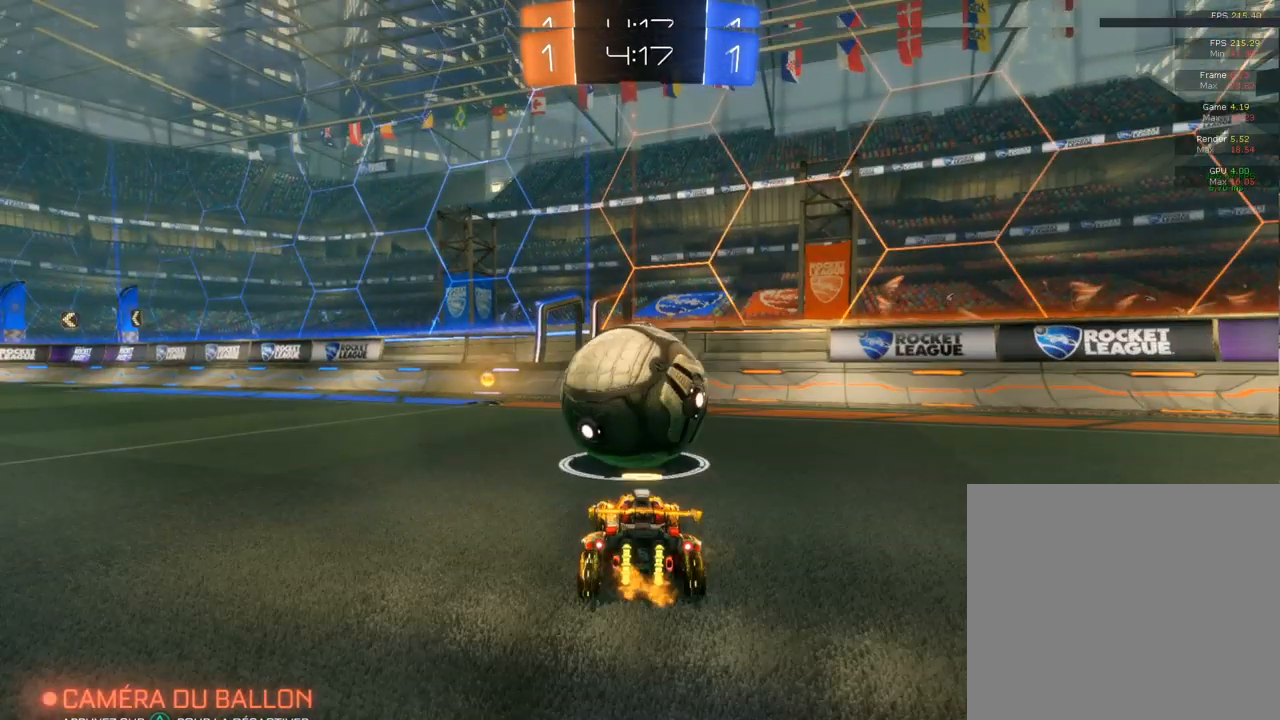
{"buttons": ["CIRCLE", "R2"], "left_stick": "left", "right_stick": "center", "events": [[50, "R2", "down"], [83, "CIRCLE", "down"], [450, "left_stick", "left"]]}
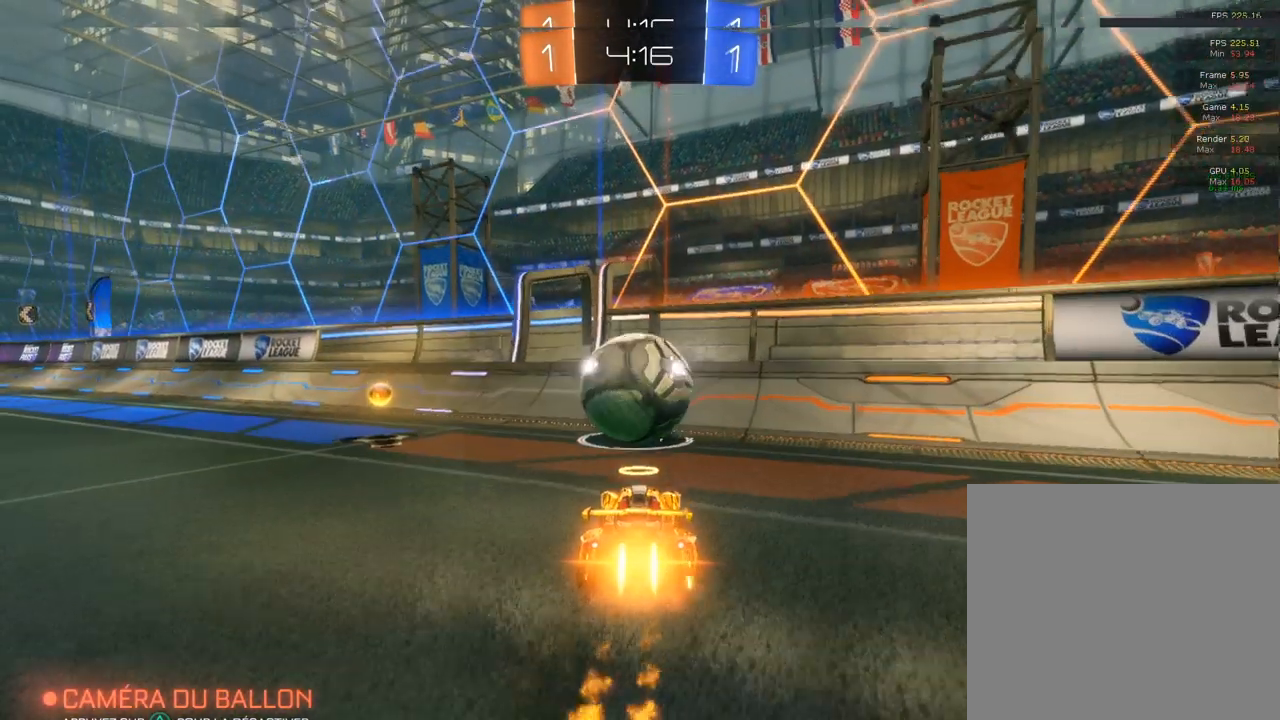
{"buttons": ["CIRCLE", "R2"], "left_stick": "center", "right_stick": "center", "events": [[167, "left_stick", "center"], [233, "left_stick", "right"], [383, "left_stick", "center"]]}
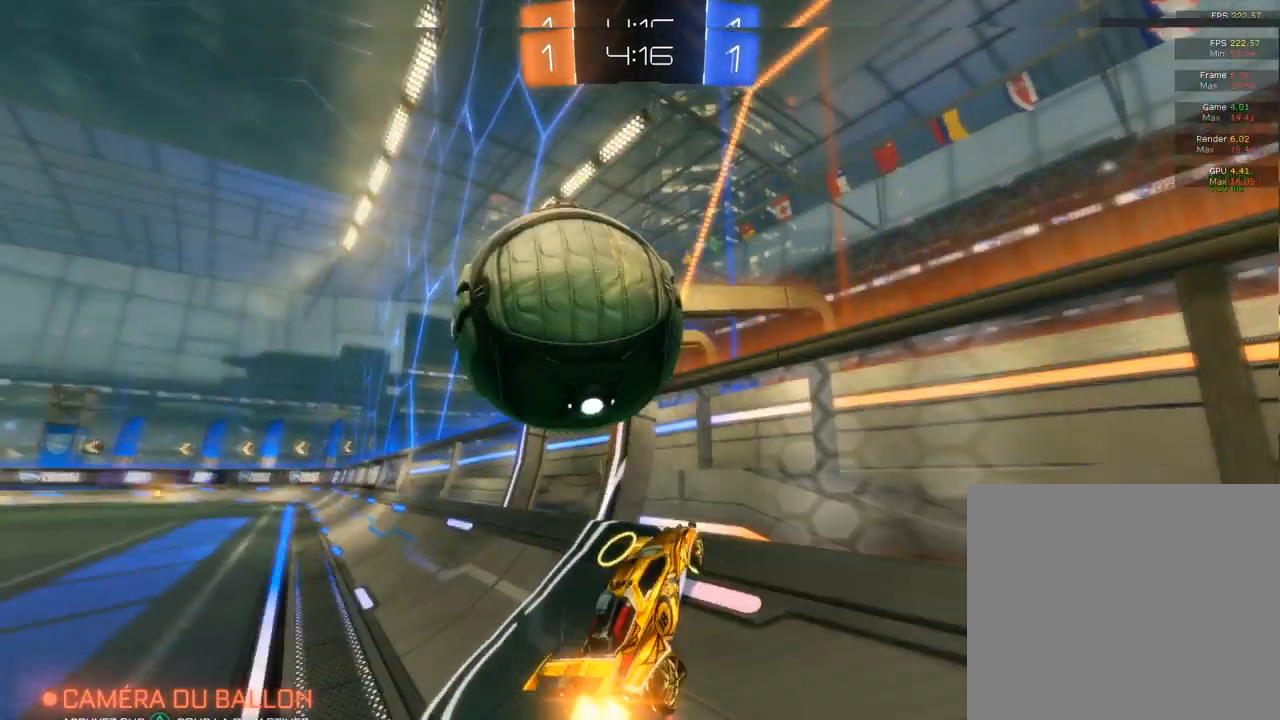
{"buttons": ["R1"], "left_stick": "down-right", "right_stick": "center", "events": [[100, "CIRCLE", "up"], [100, "L2", "down"], [100, "R2", "up"], [100, "left_stick", "up-left"], [117, "CROSS", "down"], [150, "R1", "down"], [167, "L2", "up"], [367, "CROSS", "up"], [417, "left_stick", "down-right"]]}
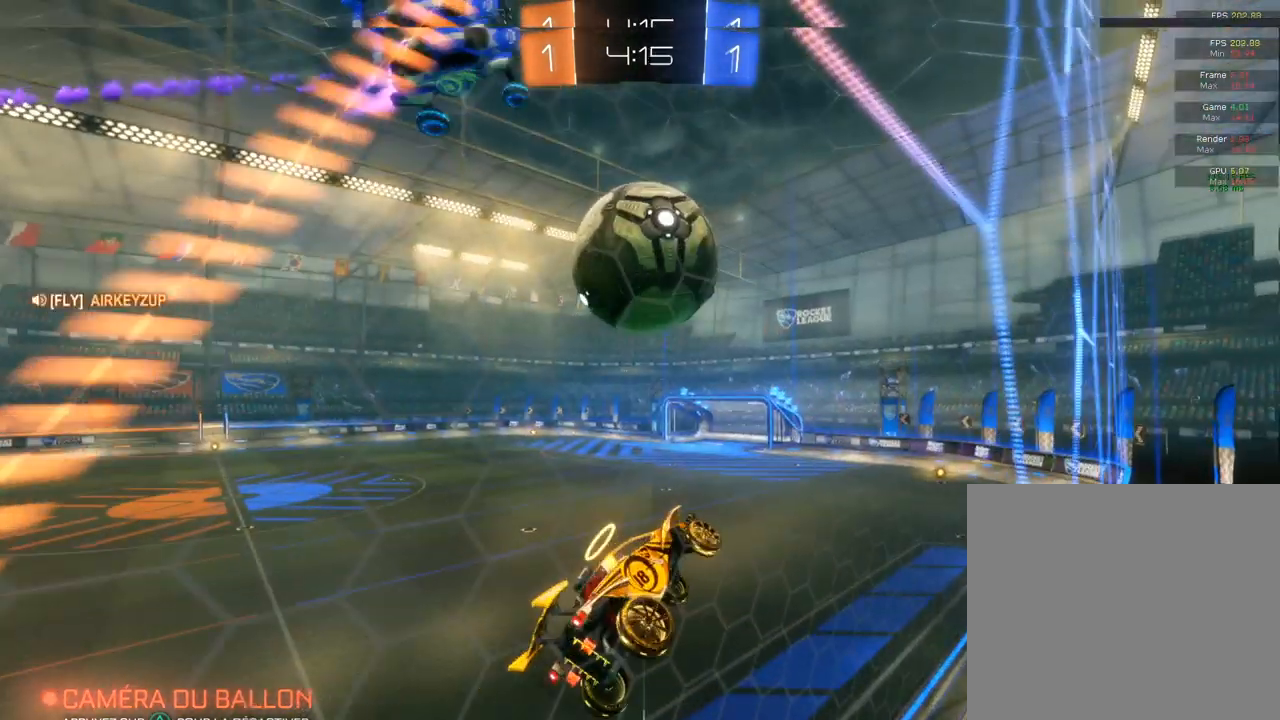
{"buttons": ["CIRCLE"], "left_stick": "down", "right_stick": "center", "events": [[117, "CIRCLE", "down"], [117, "R1", "up"], [400, "left_stick", "down"]]}
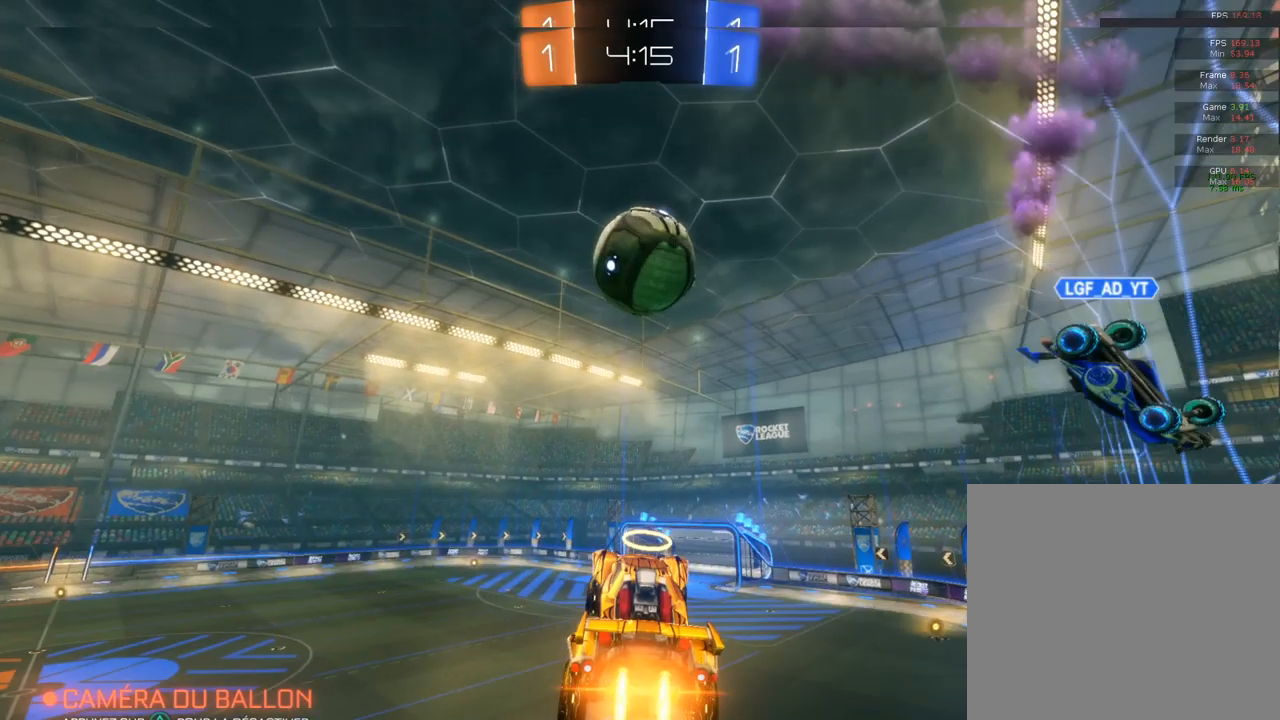
{"buttons": ["CIRCLE"], "left_stick": "center", "right_stick": "center", "events": [[150, "left_stick", "left"], [350, "CIRCLE", "up"], [367, "left_stick", "center"], [400, "CIRCLE", "down"]]}
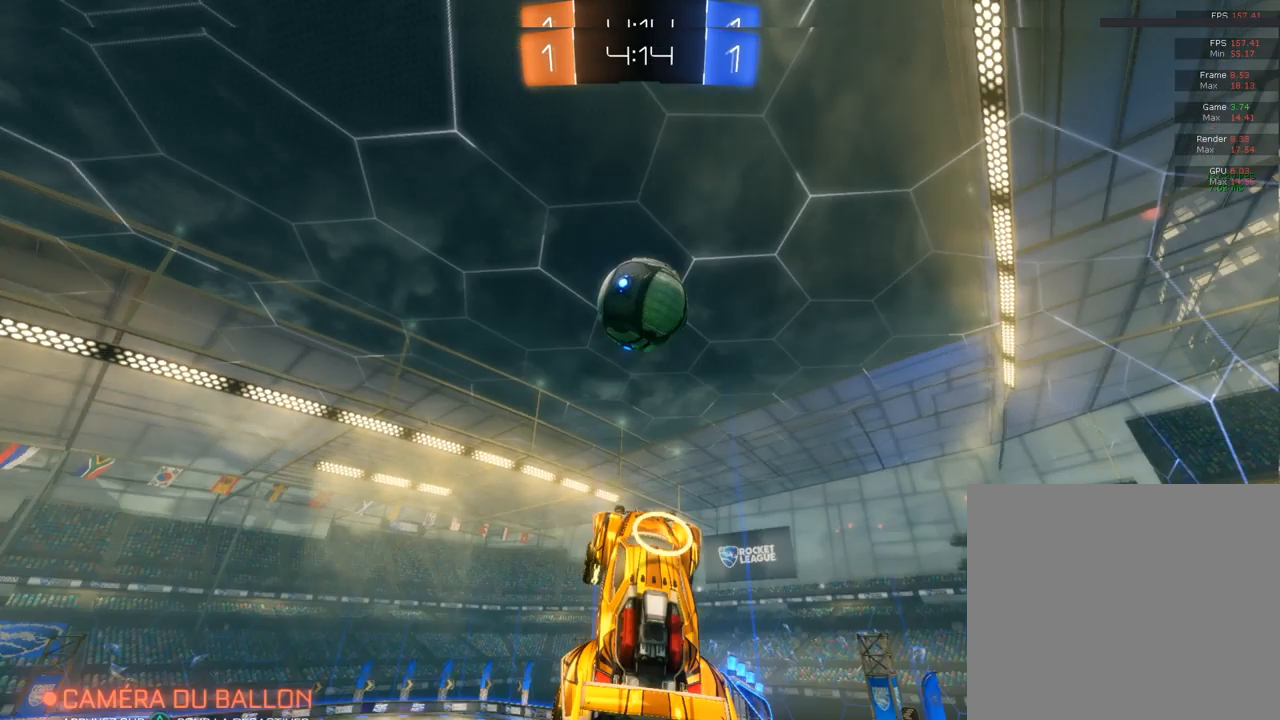
{"buttons": [], "left_stick": "up-right", "right_stick": "center", "events": [[83, "CIRCLE", "up"], [83, "left_stick", "down"], [150, "left_stick", "down-right"], [350, "left_stick", "up-right"], [367, "CIRCLE", "down"], [483, "CIRCLE", "up"]]}
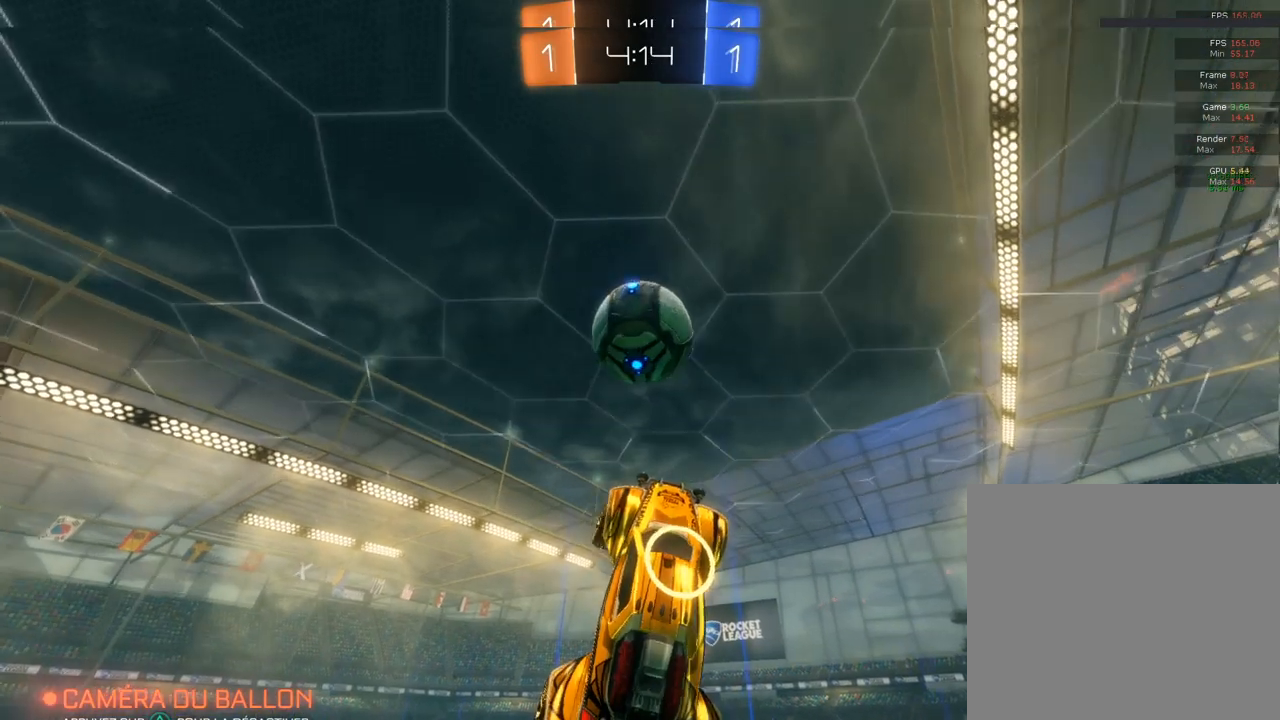
{"buttons": [], "left_stick": "up-right", "right_stick": "center", "events": [[33, "CIRCLE", "down"], [50, "left_stick", "up-left"], [183, "CIRCLE", "up"], [250, "left_stick", "down"], [383, "left_stick", "up-left"], [433, "left_stick", "up-right"]]}
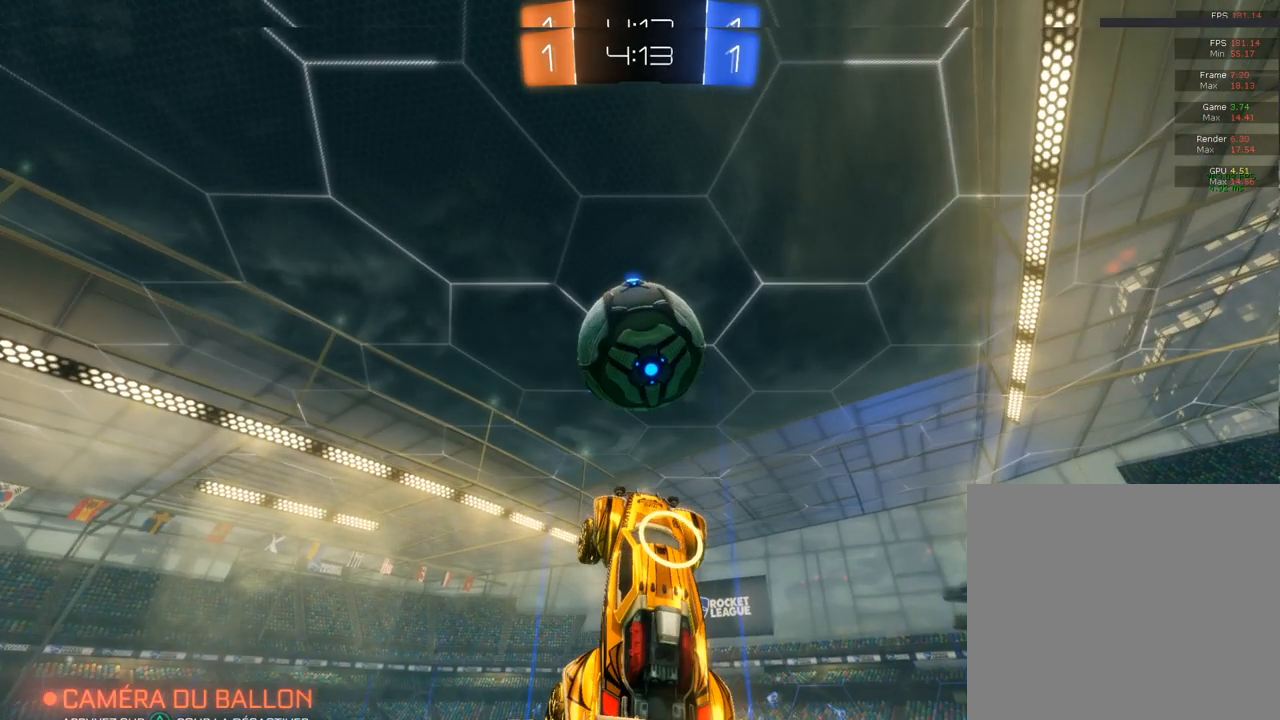
{"buttons": ["CIRCLE"], "left_stick": "up-left", "right_stick": "center", "events": [[83, "CIRCLE", "down"], [267, "left_stick", "down"], [417, "left_stick", "left"], [467, "left_stick", "up-left"]]}
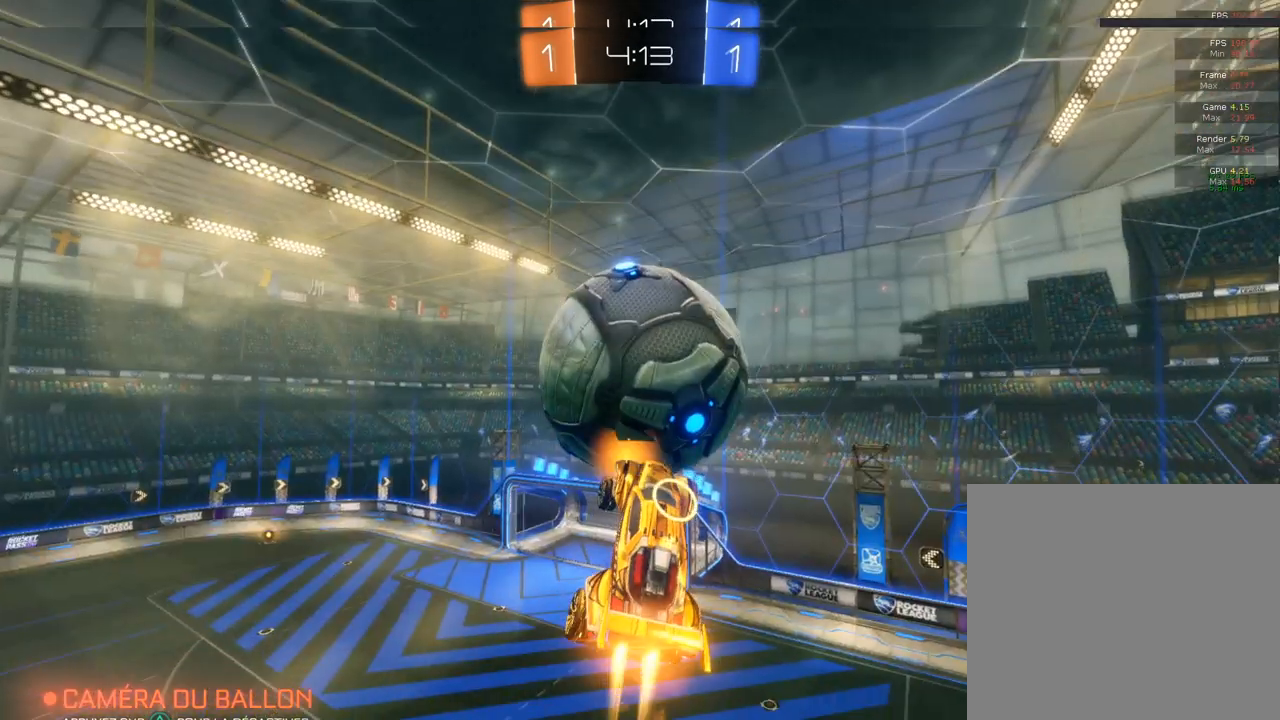
{"buttons": ["L1"], "left_stick": "left", "right_stick": "center", "events": [[100, "L1", "down"], [117, "CIRCLE", "up"], [333, "left_stick", "left"]]}
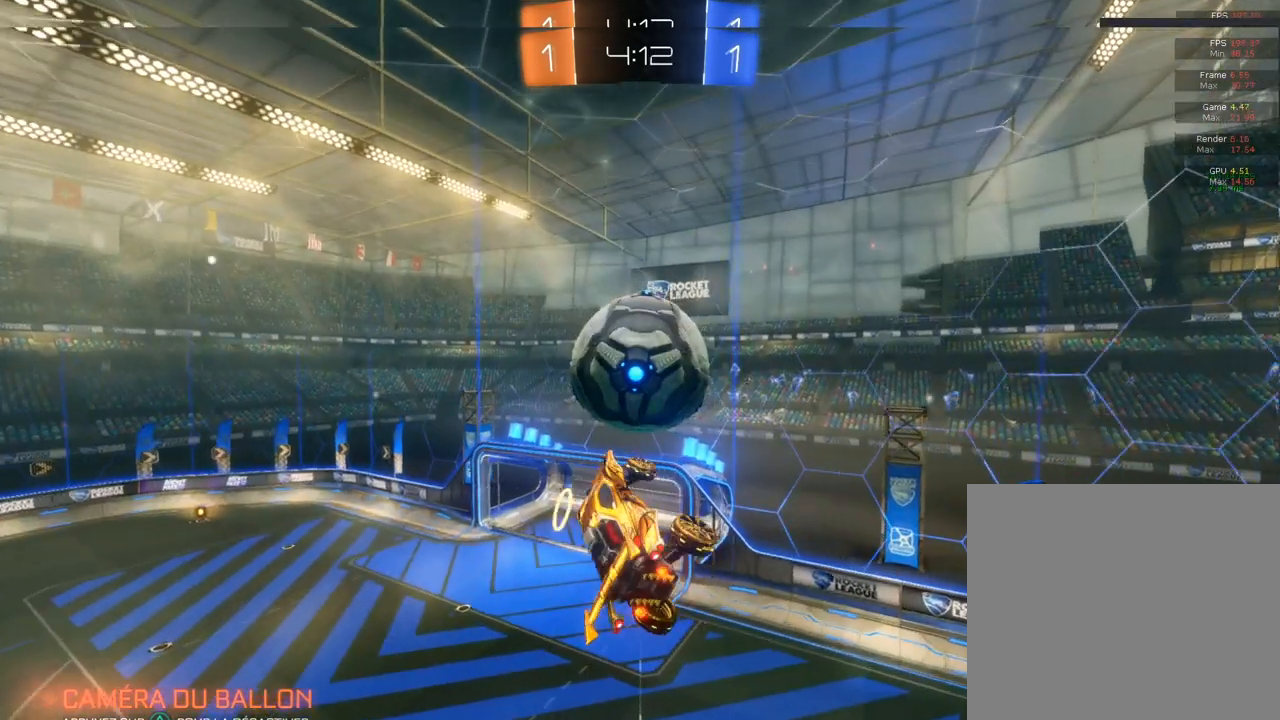
{"buttons": [], "left_stick": "up", "right_stick": "center", "events": [[83, "CIRCLE", "down"], [83, "L1", "up"], [100, "left_stick", "center"], [300, "CIRCLE", "up"], [300, "left_stick", "up"]]}
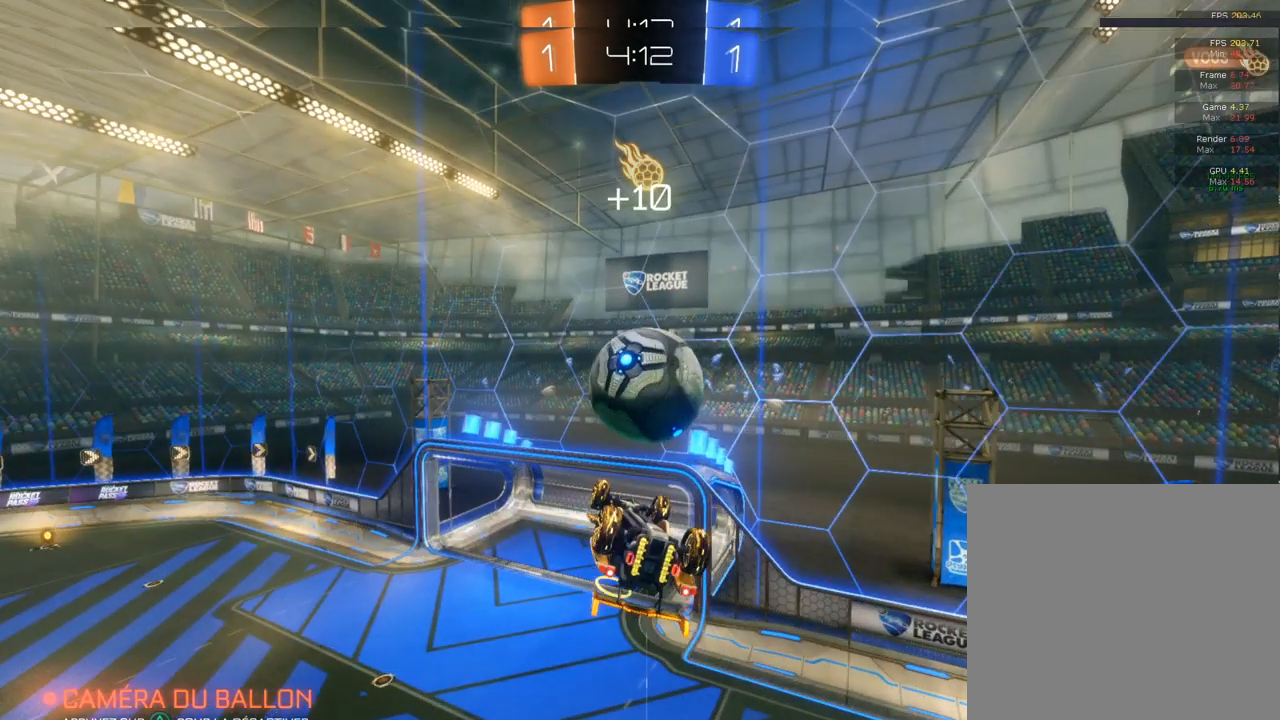
{"buttons": ["CIRCLE"], "left_stick": "down", "right_stick": "center", "events": [[50, "CIRCLE", "down"], [50, "left_stick", "left"], [117, "left_stick", "down"], [250, "CIRCLE", "up"], [283, "CIRCLE", "down"]]}
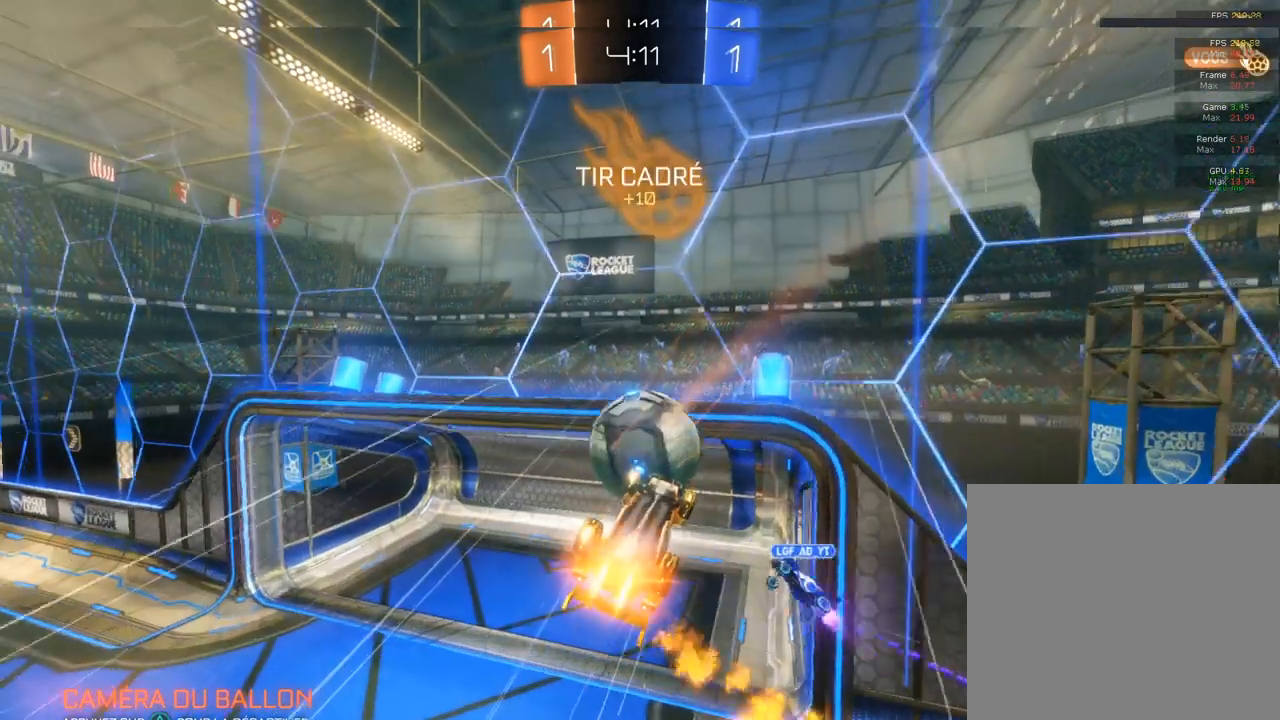
{"buttons": [], "left_stick": "center", "right_stick": "center", "events": [[200, "left_stick", "center"], [417, "CIRCLE", "up"]]}
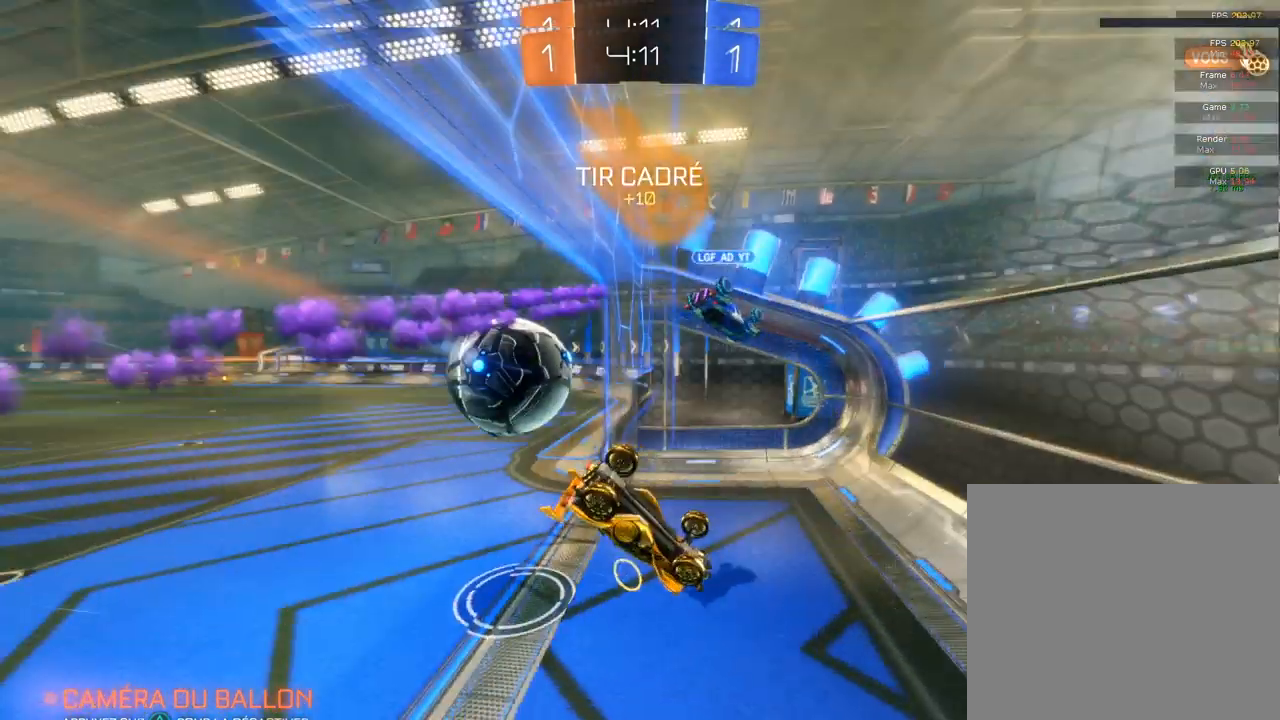
{"buttons": [], "left_stick": "center", "right_stick": "center", "events": []}
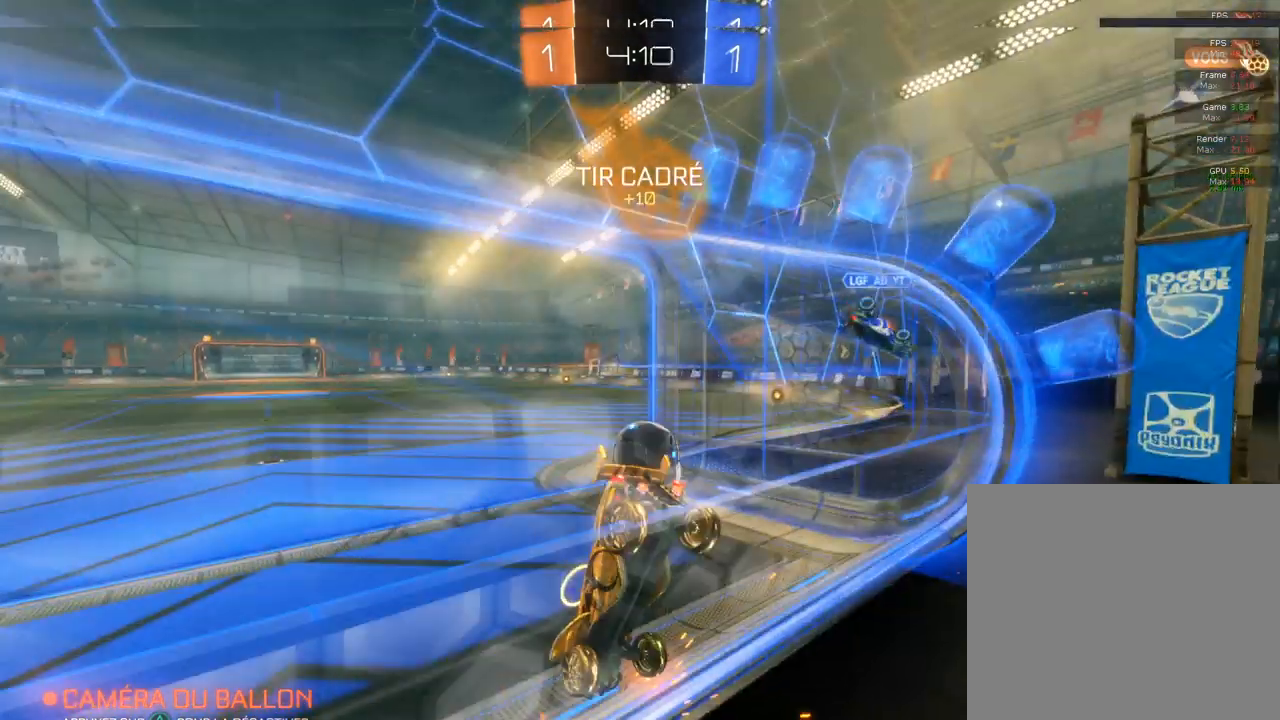
{"buttons": ["CIRCLE", "R2"], "left_stick": "center", "right_stick": "center", "events": [[117, "R2", "down"], [350, "CIRCLE", "down"]]}
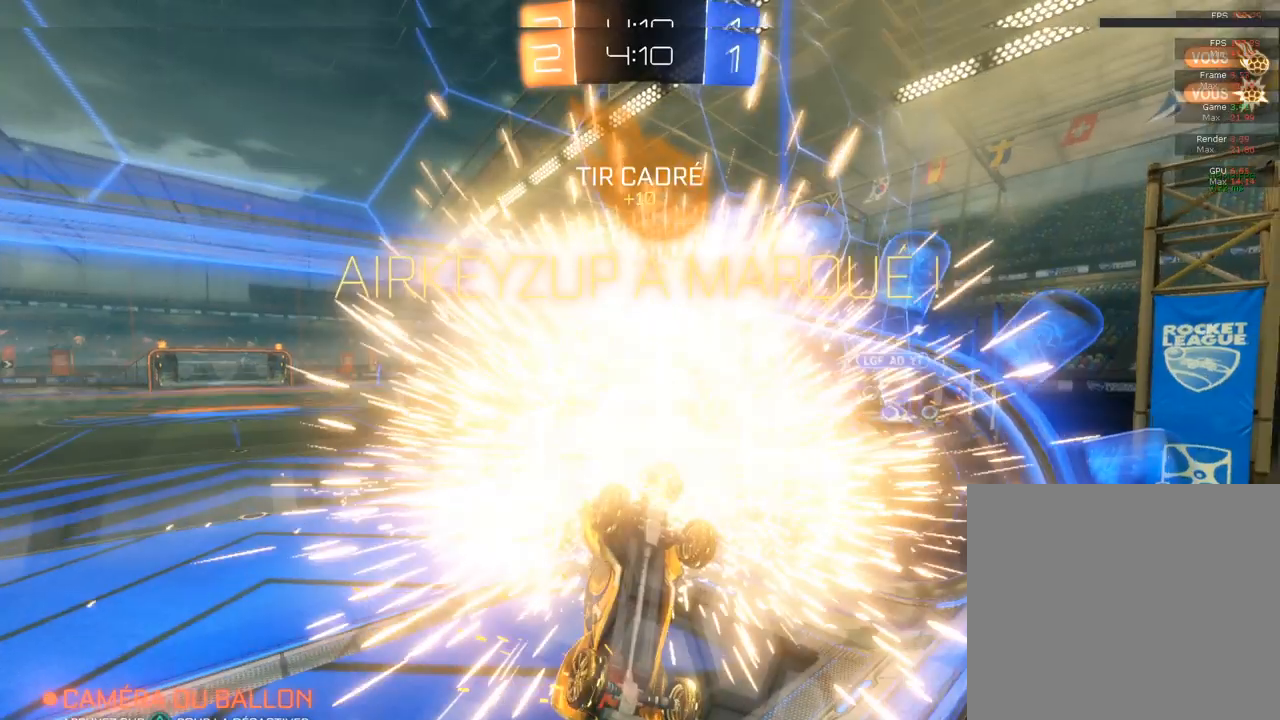
{"buttons": ["CIRCLE", "R2"], "left_stick": "down-right", "right_stick": "center", "events": [[100, "left_stick", "down-right"]]}
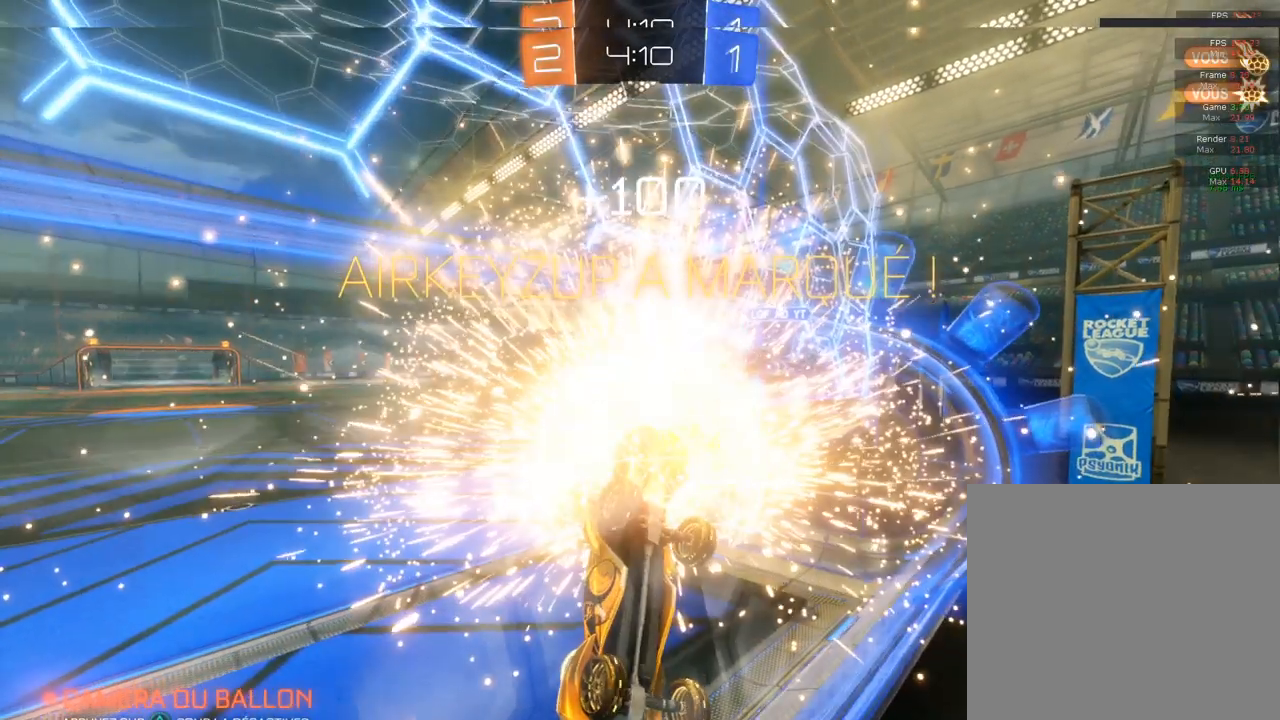
{"buttons": ["CIRCLE", "R2", "DPAD_LEFT"], "left_stick": "center", "right_stick": "center", "events": [[233, "left_stick", "right"], [350, "left_stick", "center"], [383, "DPAD_LEFT", "down"]]}
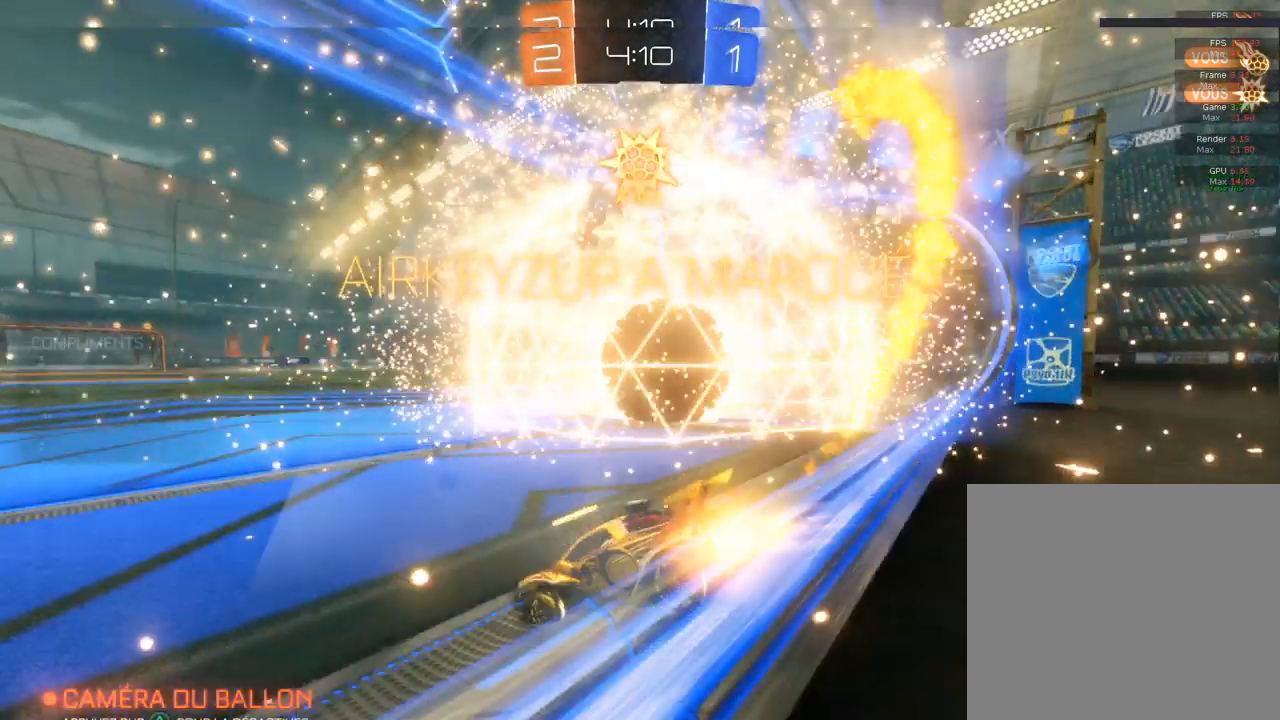
{"buttons": ["CROSS", "CIRCLE", "R2"], "left_stick": "down-right", "right_stick": "center", "events": [[67, "DPAD_DOWN", "down"], [67, "DPAD_LEFT", "up"], [133, "DPAD_DOWN", "up"], [350, "CROSS", "down"], [350, "left_stick", "down-right"]]}
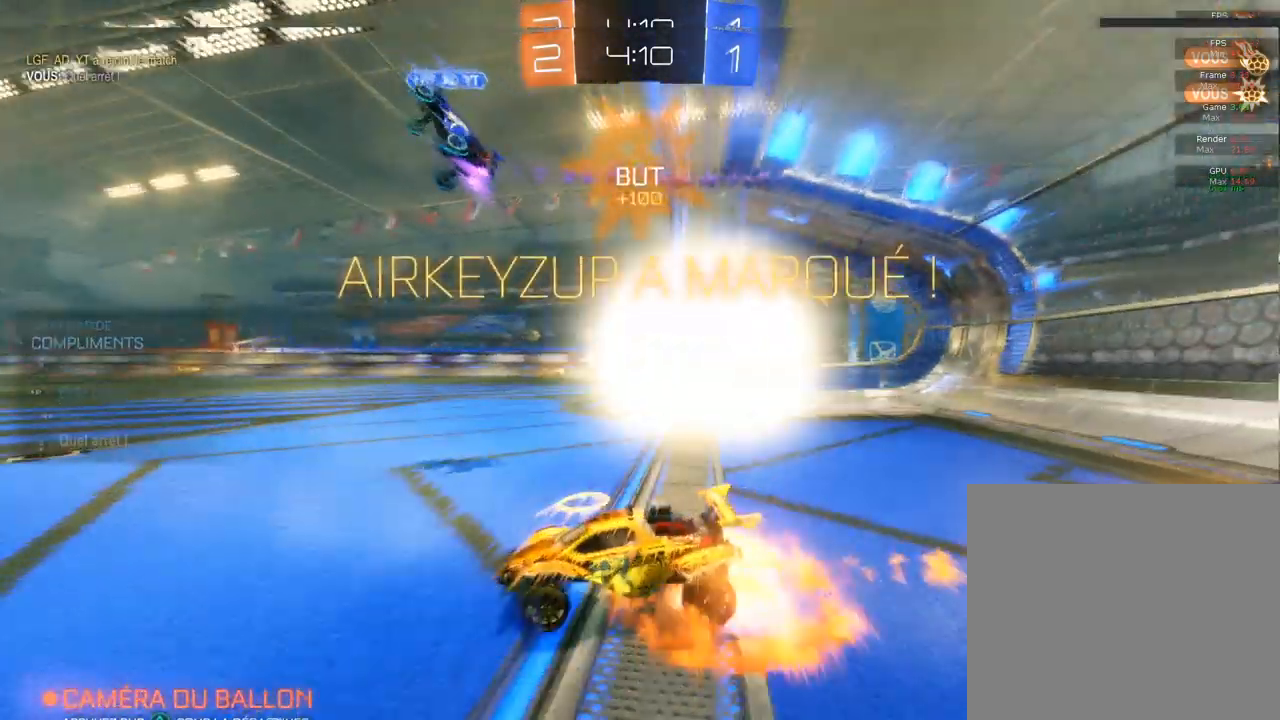
{"buttons": ["CROSS", "CIRCLE", "R2"], "left_stick": "up", "right_stick": "center", "events": [[17, "left_stick", "down"], [300, "CROSS", "up"], [300, "left_stick", "up"], [317, "CROSS", "down"]]}
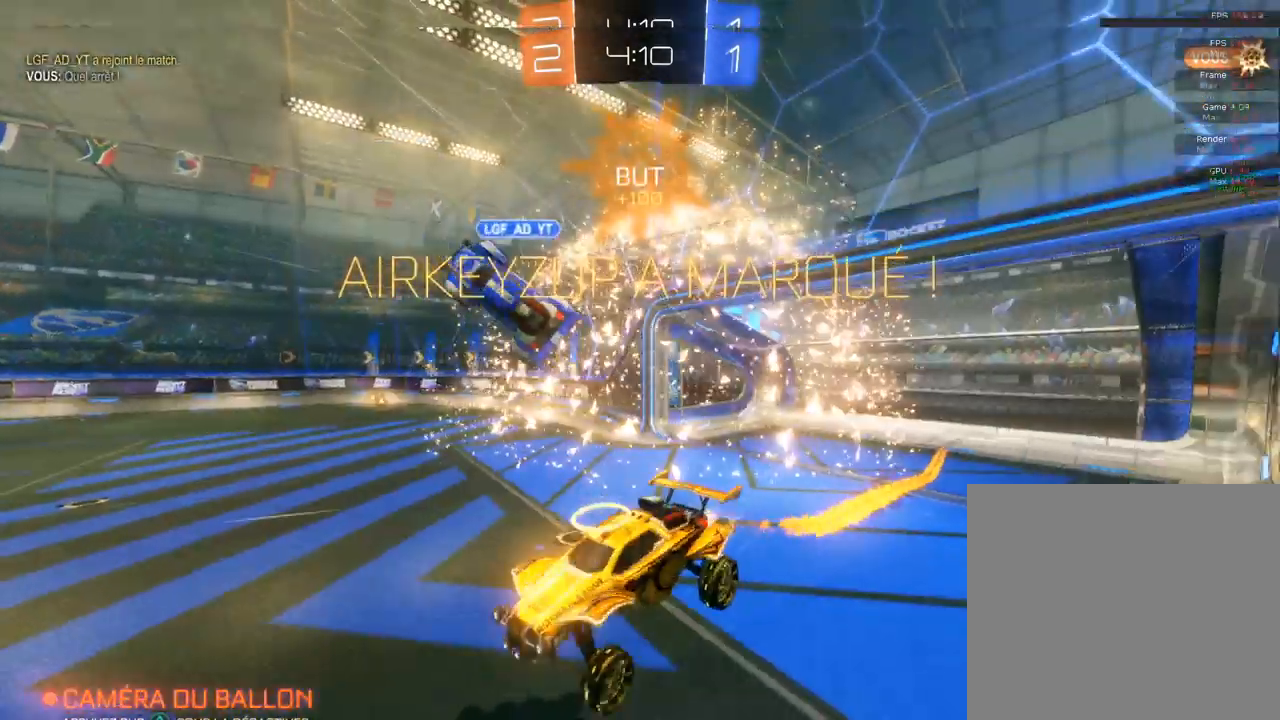
{"buttons": [], "left_stick": "center", "right_stick": "center", "events": [[50, "CIRCLE", "up"], [50, "CROSS", "up"], [50, "R2", "up"], [50, "left_stick", "center"]]}
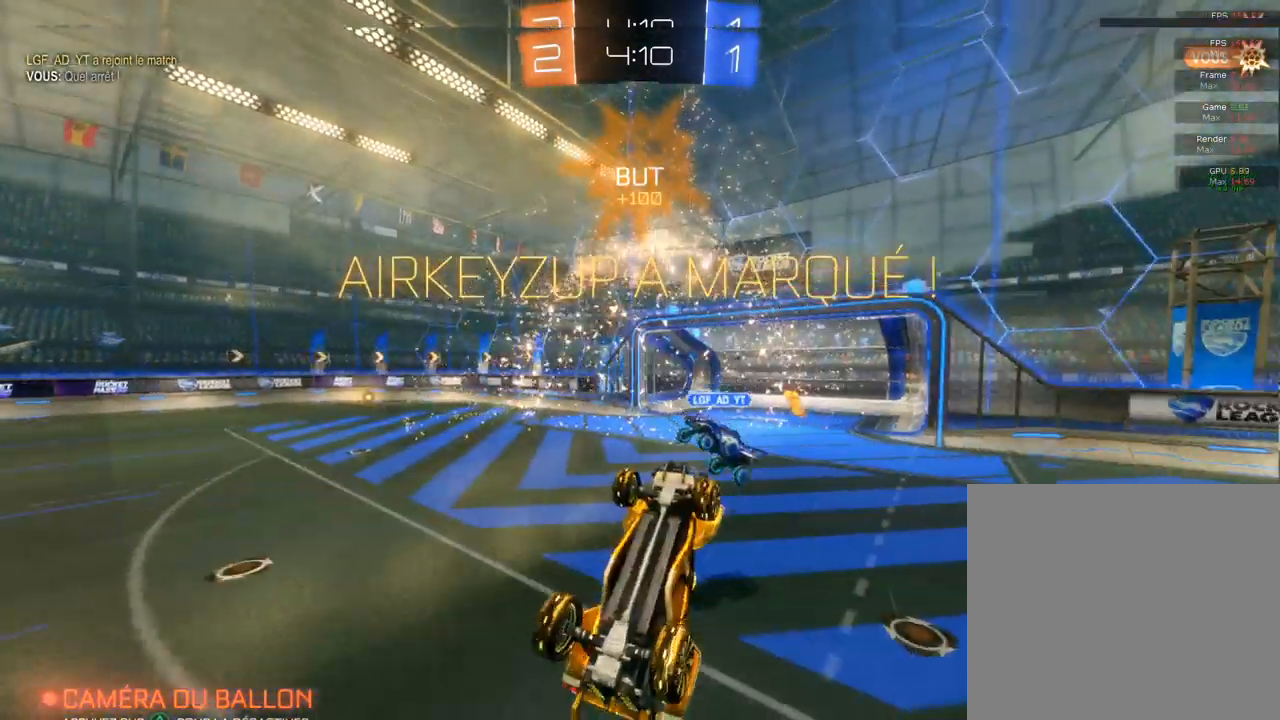
{"buttons": [], "left_stick": "center", "right_stick": "center", "events": []}
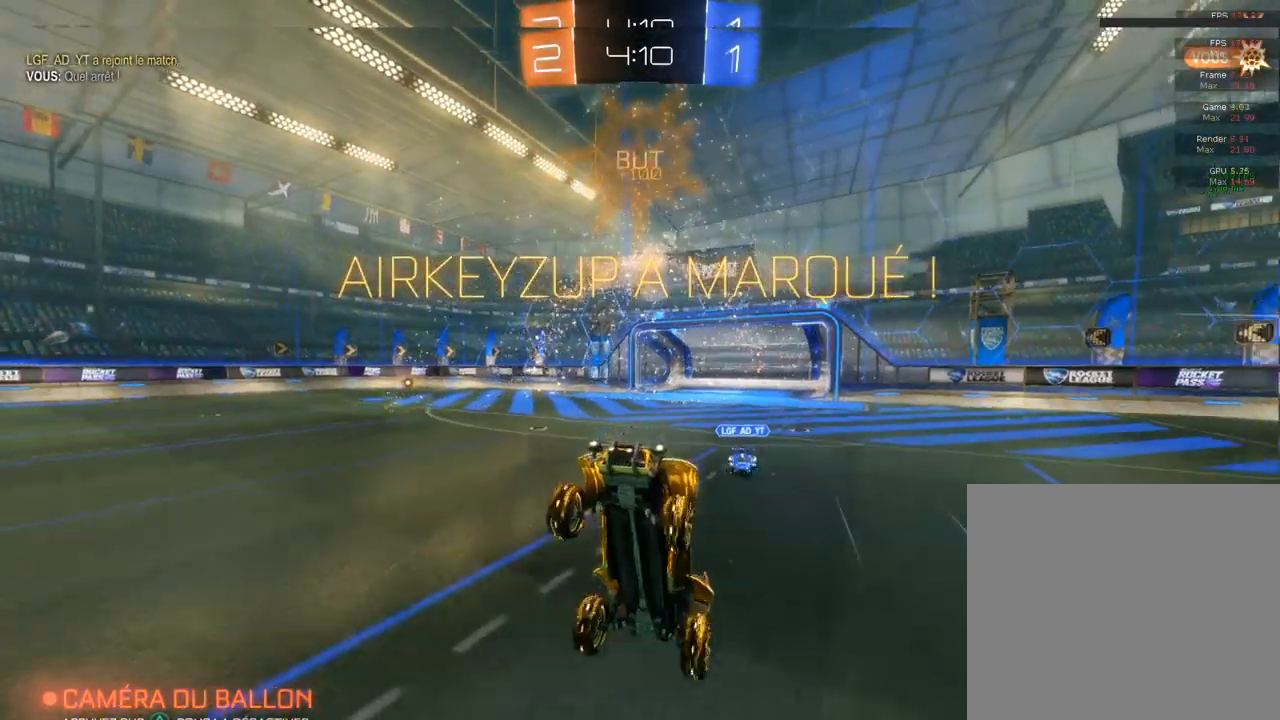
{"buttons": [], "left_stick": "center", "right_stick": "center", "events": []}
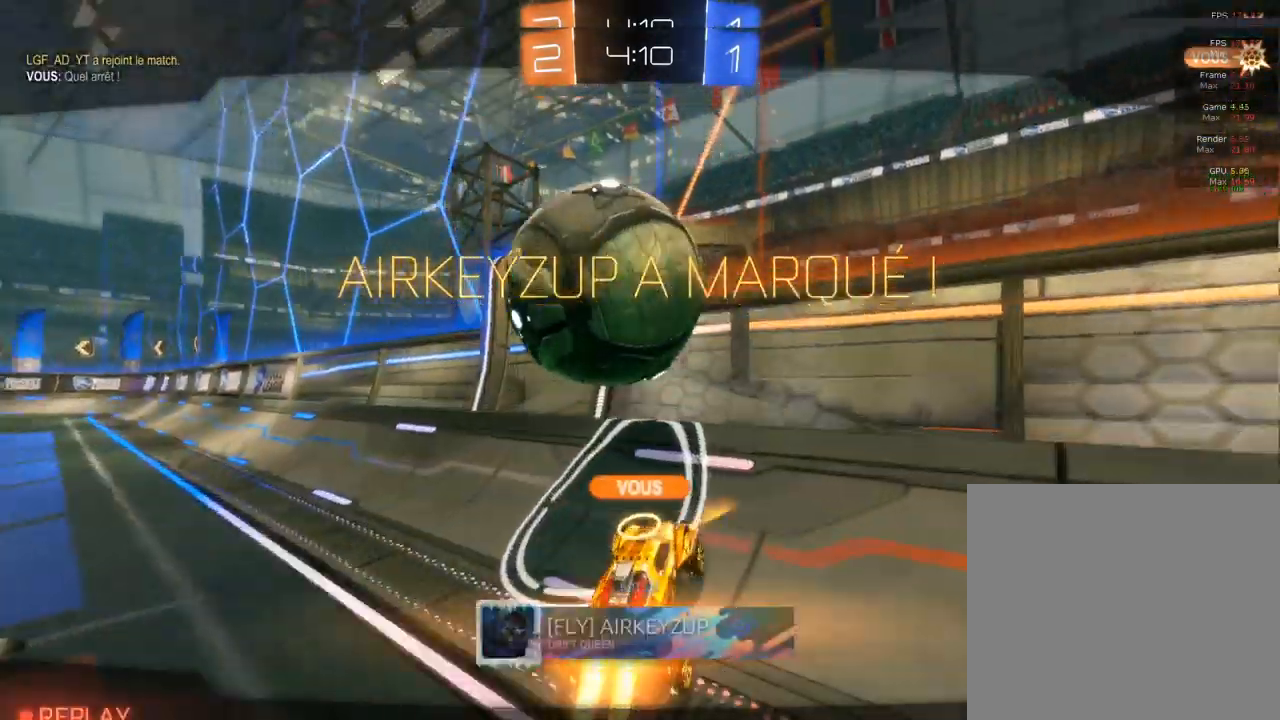
{"buttons": [], "left_stick": "center", "right_stick": "center", "events": []}